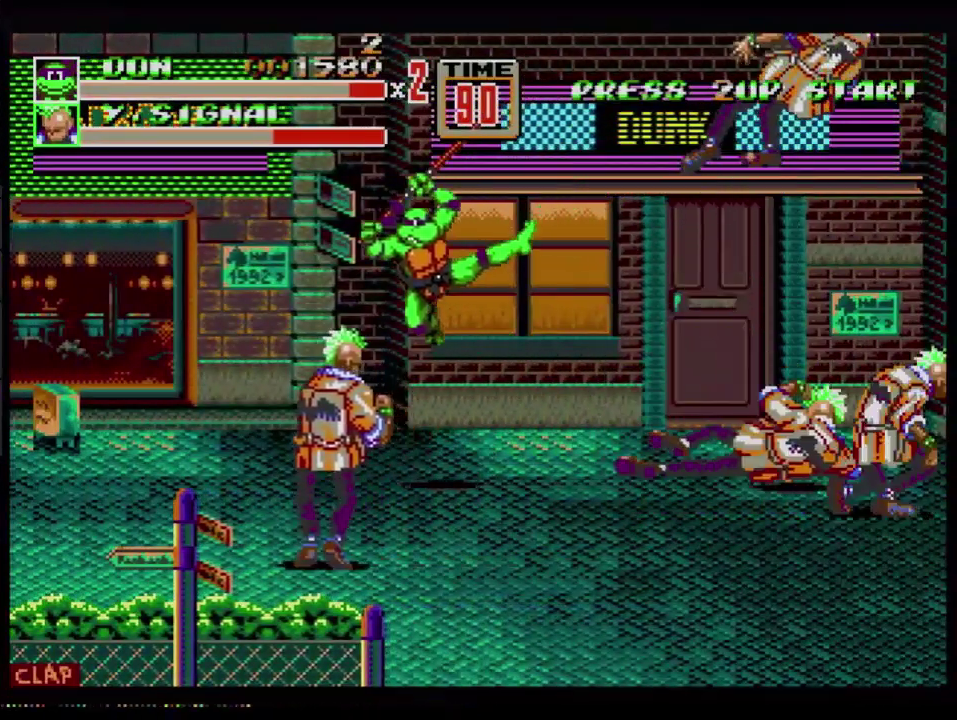
Gameplay with a controller (Xbox layout); each line is a JSON object with the inputs held at the frame after it. "events" lists button and stick changes between this image and that frame as [ms after this image, input, new state], when the widget could be followed in between. Not read: L1 L2 L3 R1 R2 R3.
{"buttons": ["DPAD_RIGHT"], "events": [[17, "B", "up"], [67, "B", "down"], [134, "B", "up"], [301, "DPAD_RIGHT", "down"], [401, "C", "down"], [451, "C", "up"]]}
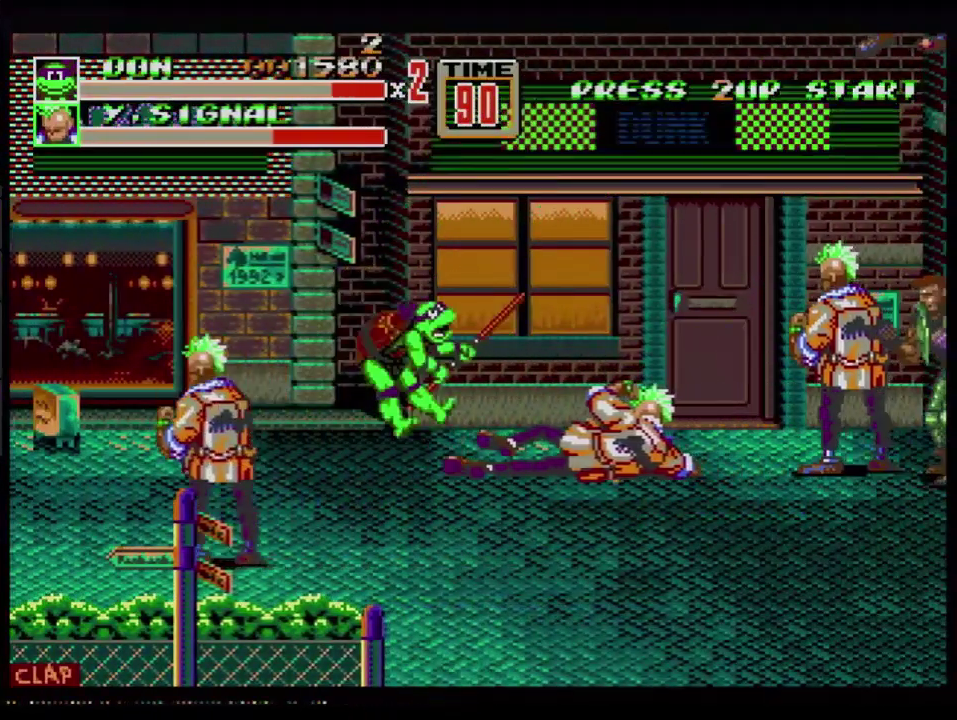
{"buttons": [], "events": [[17, "B", "down"], [83, "B", "up"], [150, "B", "down"], [217, "B", "up"], [300, "DPAD_RIGHT", "up"]]}
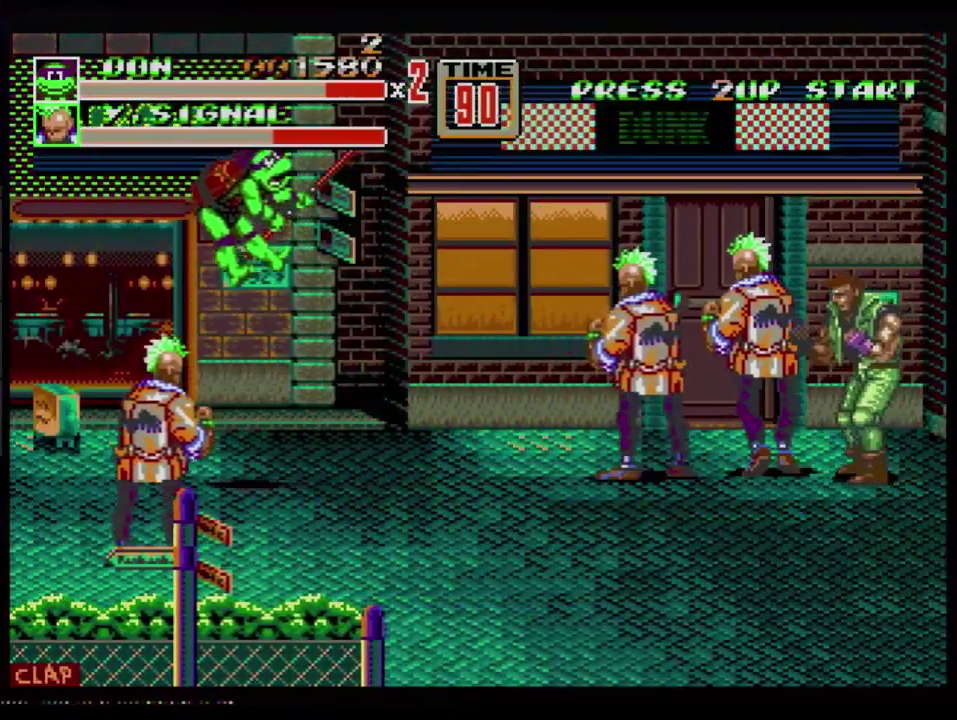
{"buttons": [], "events": []}
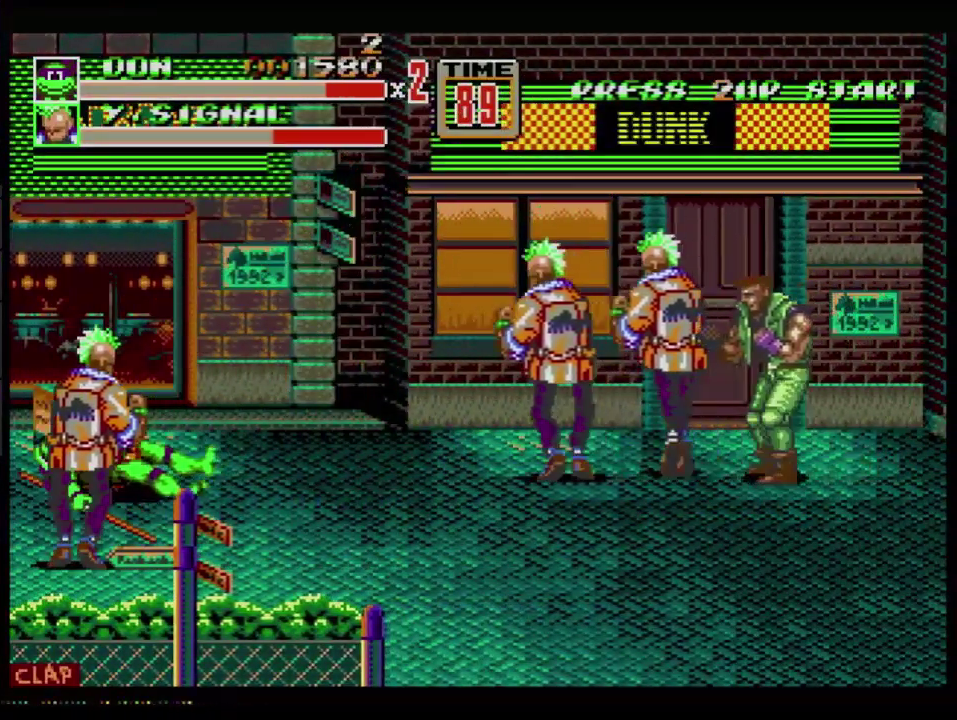
{"buttons": [], "events": []}
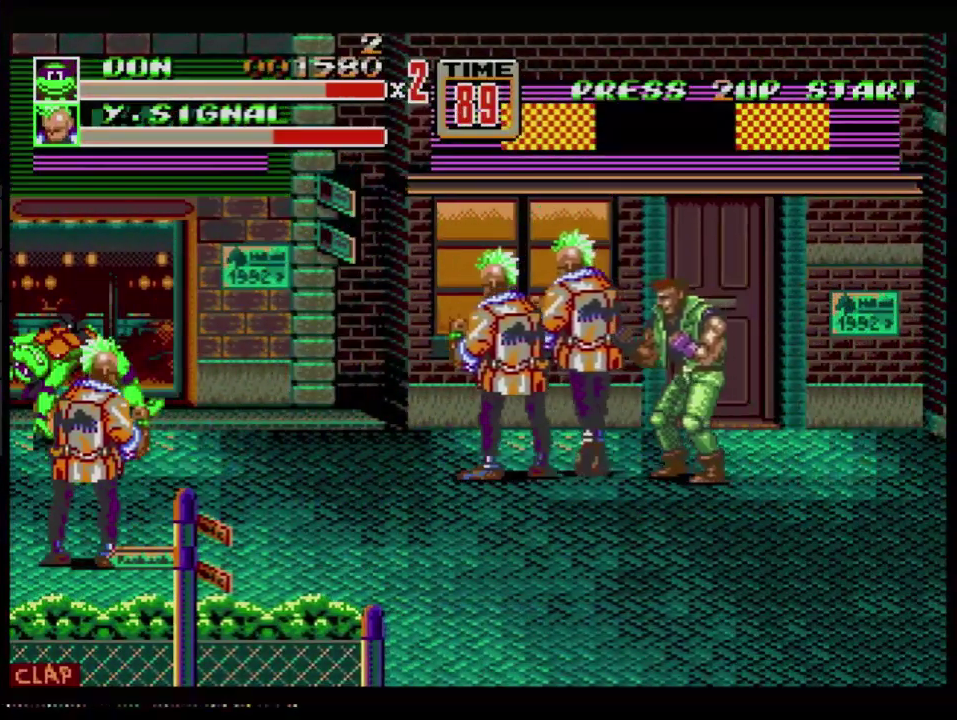
{"buttons": ["DPAD_RIGHT"], "events": [[17, "DPAD_RIGHT", "down"]]}
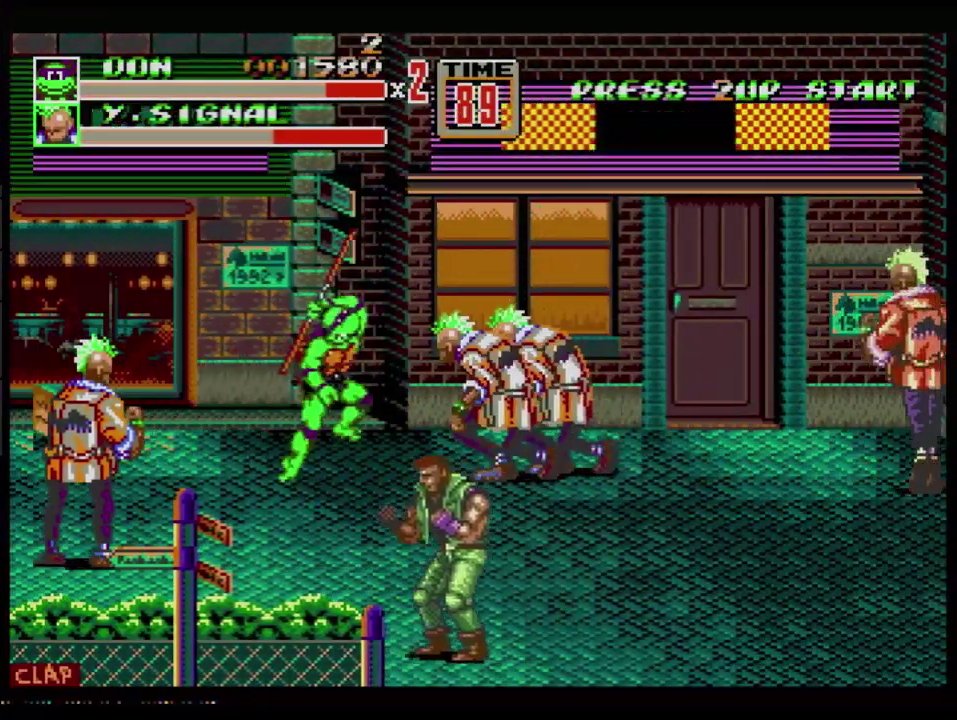
{"buttons": ["DPAD_RIGHT"], "events": [[50, "C", "down"], [117, "C", "up"], [150, "B", "down"], [334, "B", "up"], [384, "B", "down"], [434, "B", "up"]]}
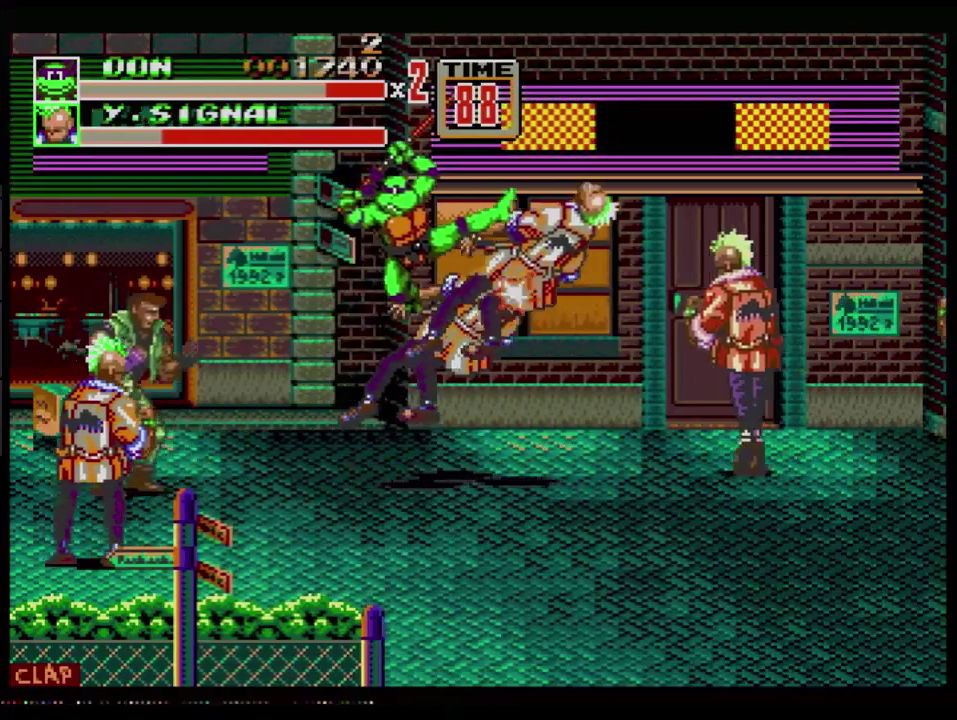
{"buttons": ["DPAD_RIGHT"], "events": [[17, "B", "down"], [84, "B", "up"], [134, "B", "down"], [184, "B", "up"], [317, "B", "down"], [401, "B", "up"]]}
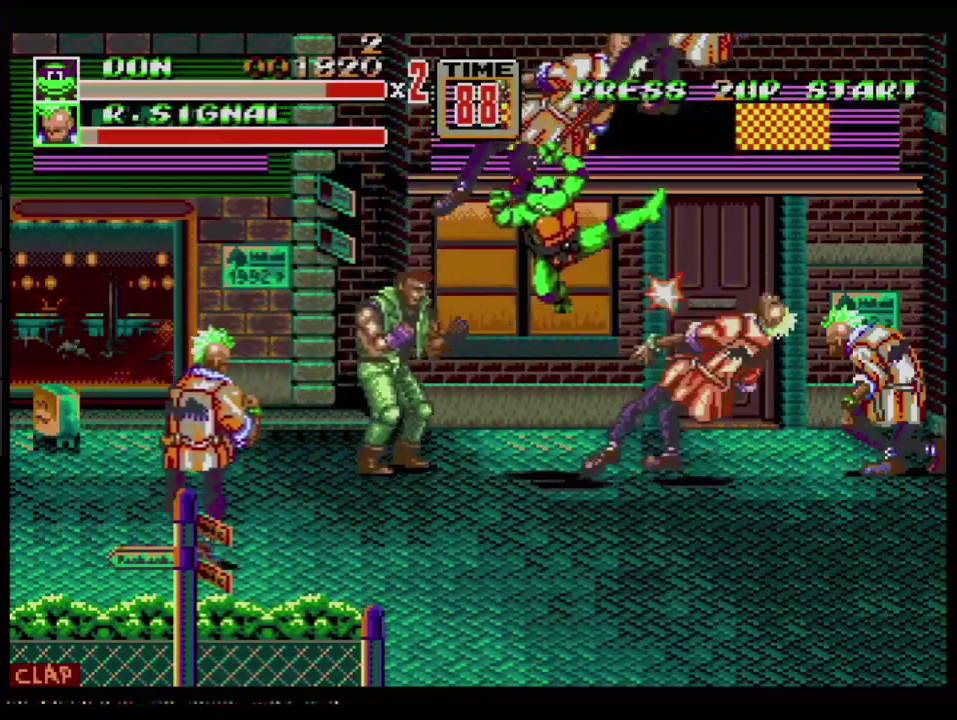
{"buttons": [], "events": [[83, "B", "down"], [133, "B", "up"], [183, "DPAD_RIGHT", "up"], [200, "B", "down"], [250, "B", "up"], [450, "B", "down"], [500, "B", "up"]]}
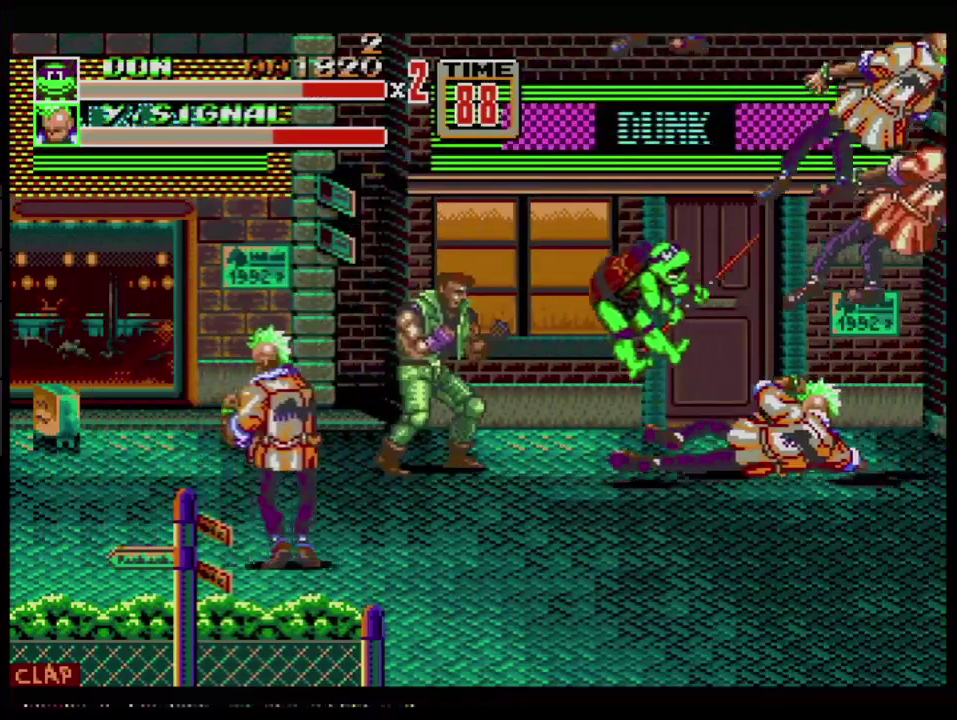
{"buttons": [], "events": []}
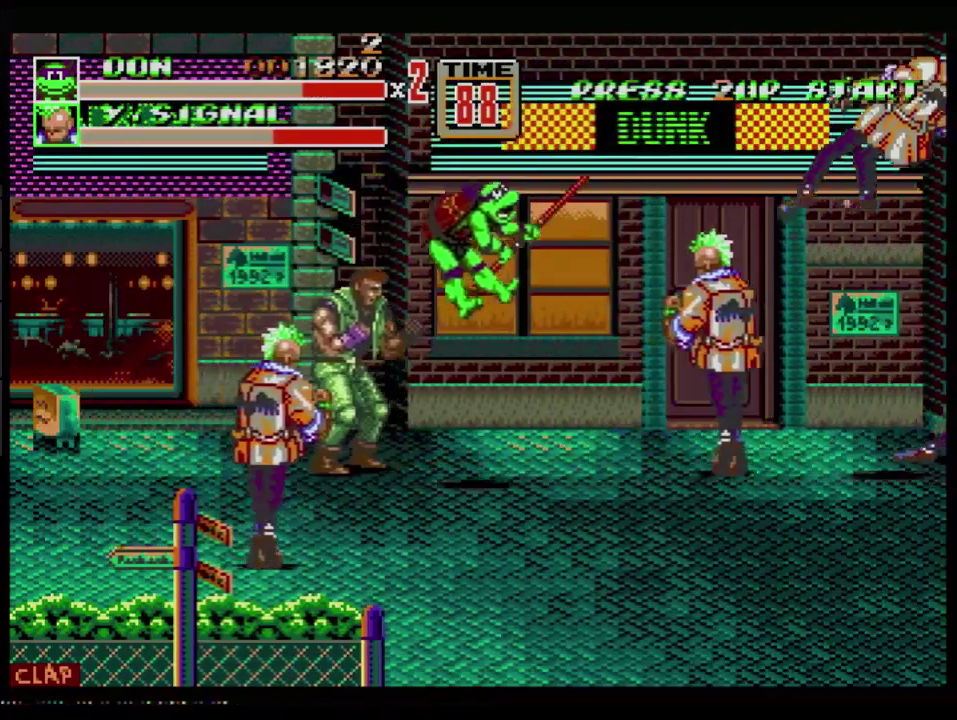
{"buttons": [], "events": []}
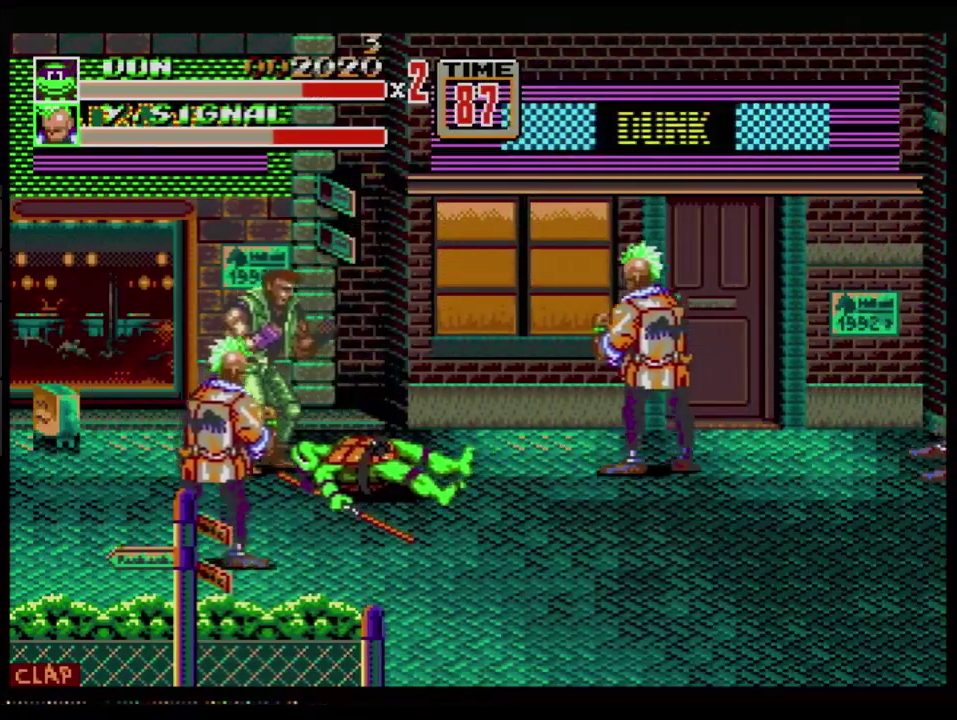
{"buttons": ["DPAD_LEFT"], "events": [[367, "DPAD_LEFT", "down"]]}
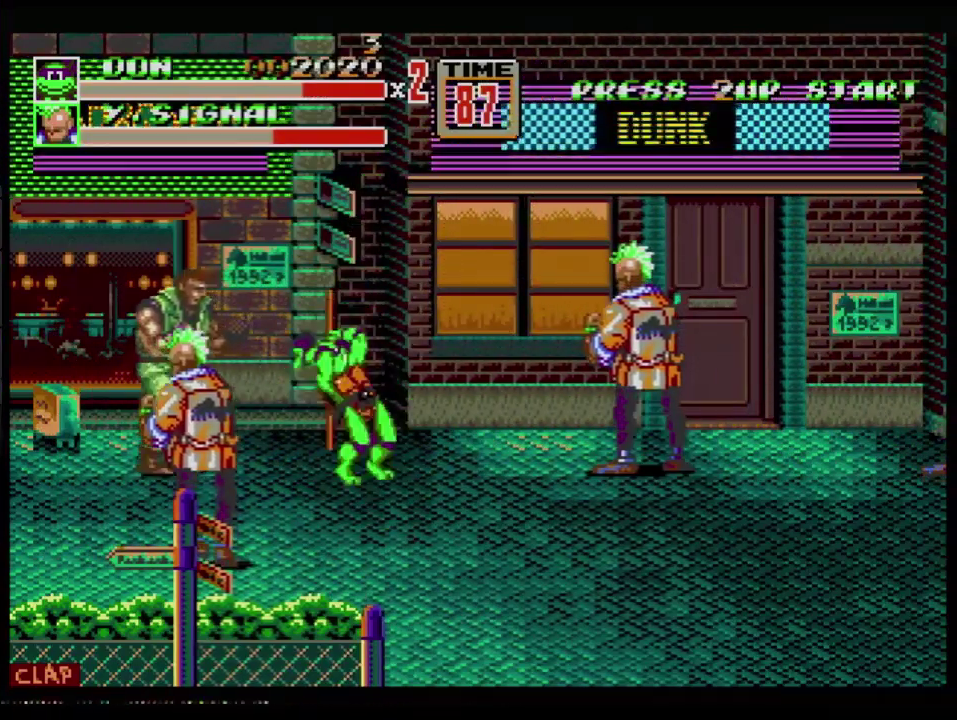
{"buttons": ["DPAD_LEFT"], "events": [[200, "B", "down"], [217, "DPAD_LEFT", "up"], [317, "B", "up"], [484, "DPAD_LEFT", "down"]]}
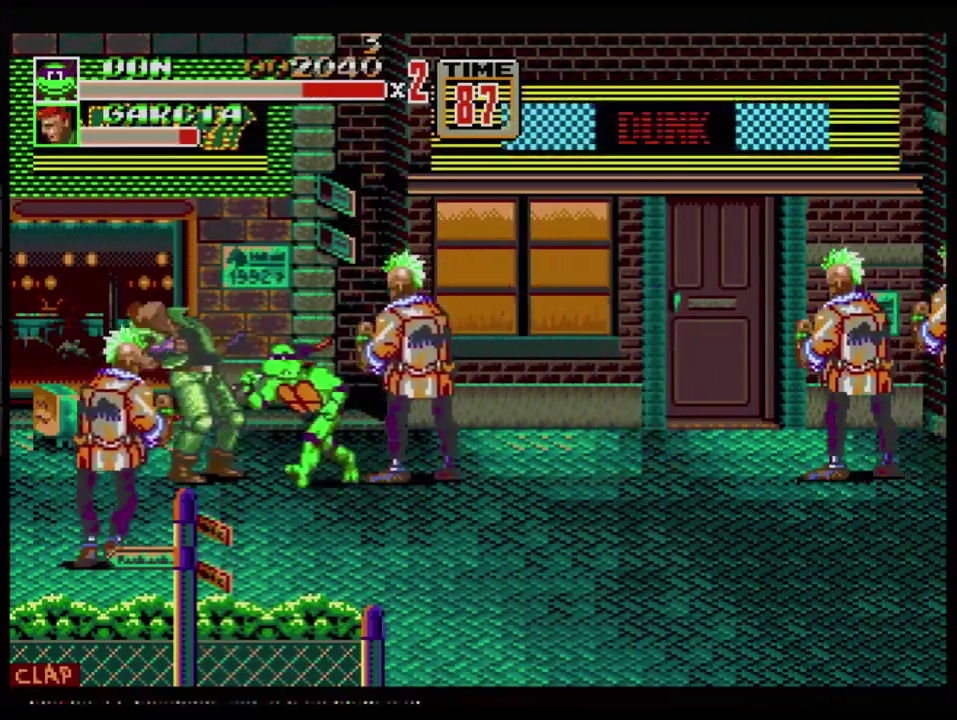
{"buttons": ["B", "DPAD_UP", "DPAD_RIGHT"], "events": [[200, "DPAD_LEFT", "up"], [233, "DPAD_RIGHT", "down"], [300, "DPAD_UP", "down"], [333, "B", "down"], [400, "B", "up"], [467, "B", "down"]]}
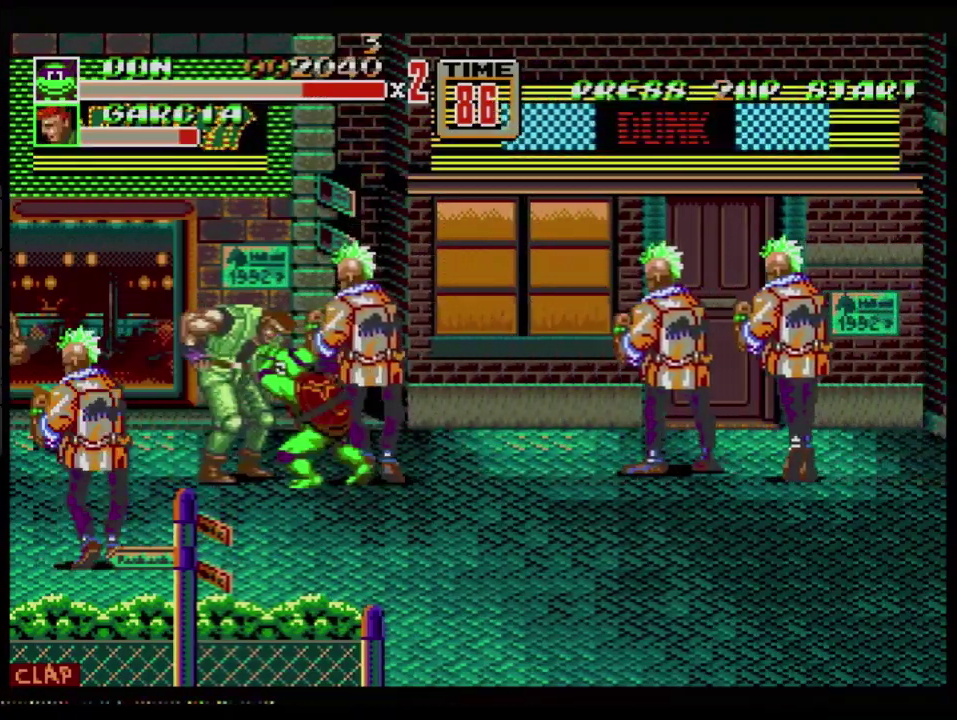
{"buttons": [], "events": [[67, "DPAD_UP", "up"], [234, "DPAD_RIGHT", "up"], [467, "B", "up"]]}
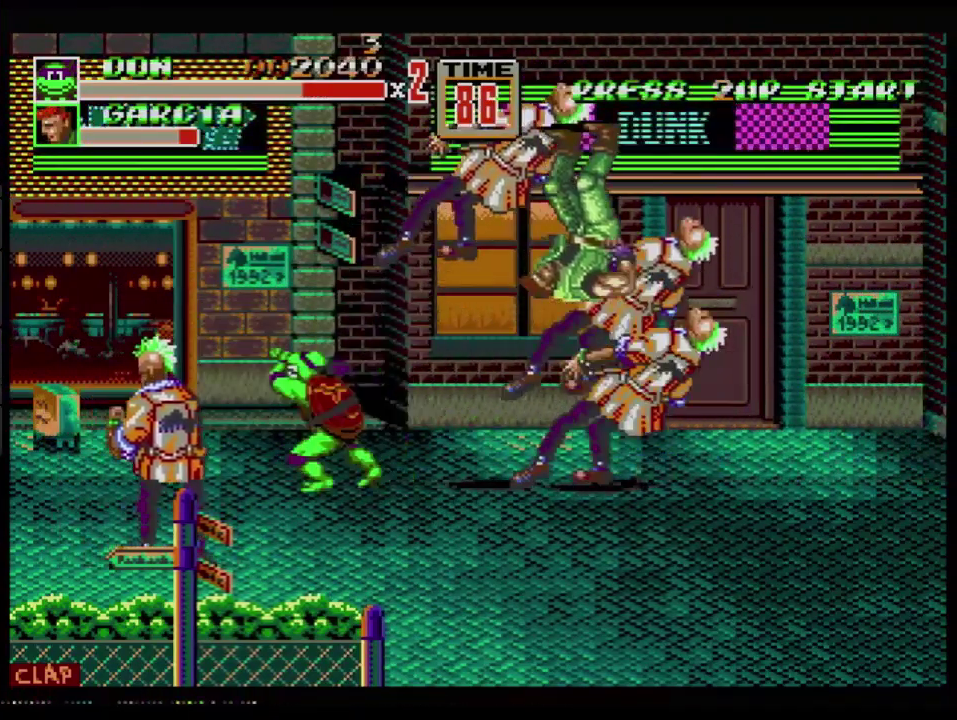
{"buttons": ["DPAD_RIGHT"], "events": [[150, "DPAD_RIGHT", "down"]]}
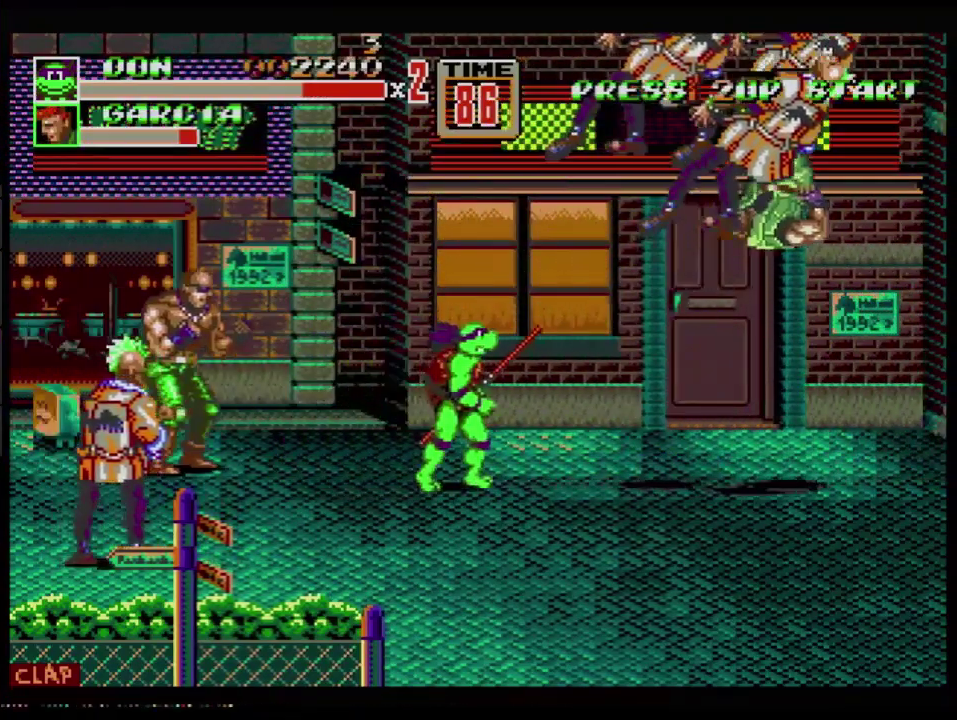
{"buttons": ["DPAD_LEFT"], "events": [[100, "DPAD_RIGHT", "up"], [134, "DPAD_LEFT", "down"], [184, "B", "down"], [234, "DPAD_LEFT", "up"], [284, "B", "up"], [401, "DPAD_LEFT", "down"]]}
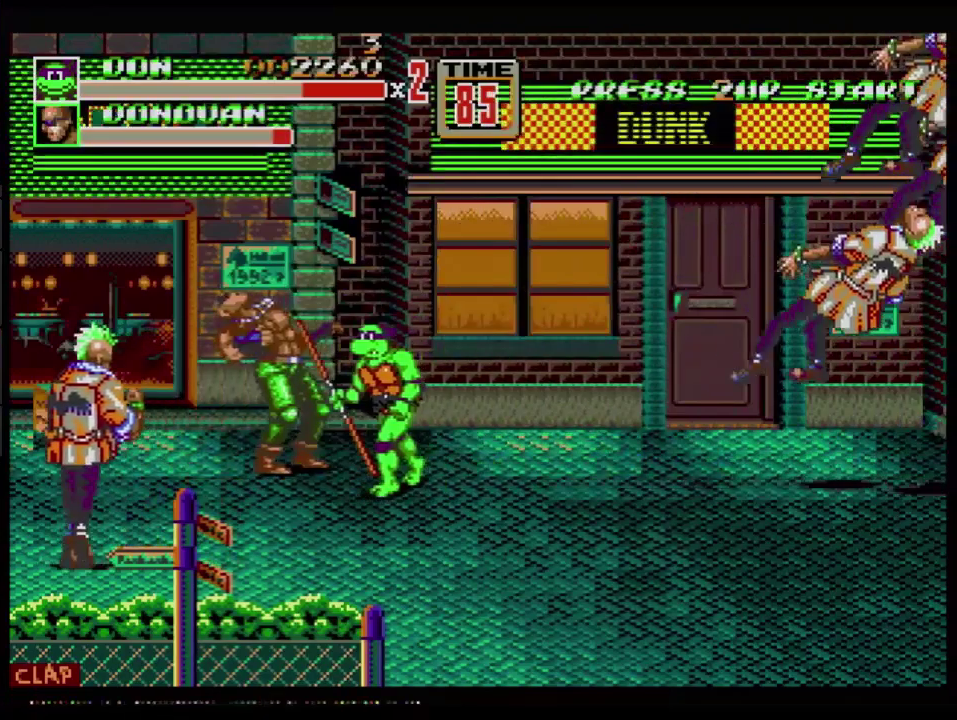
{"buttons": ["DPAD_LEFT"], "events": [[283, "B", "down"], [467, "B", "up"]]}
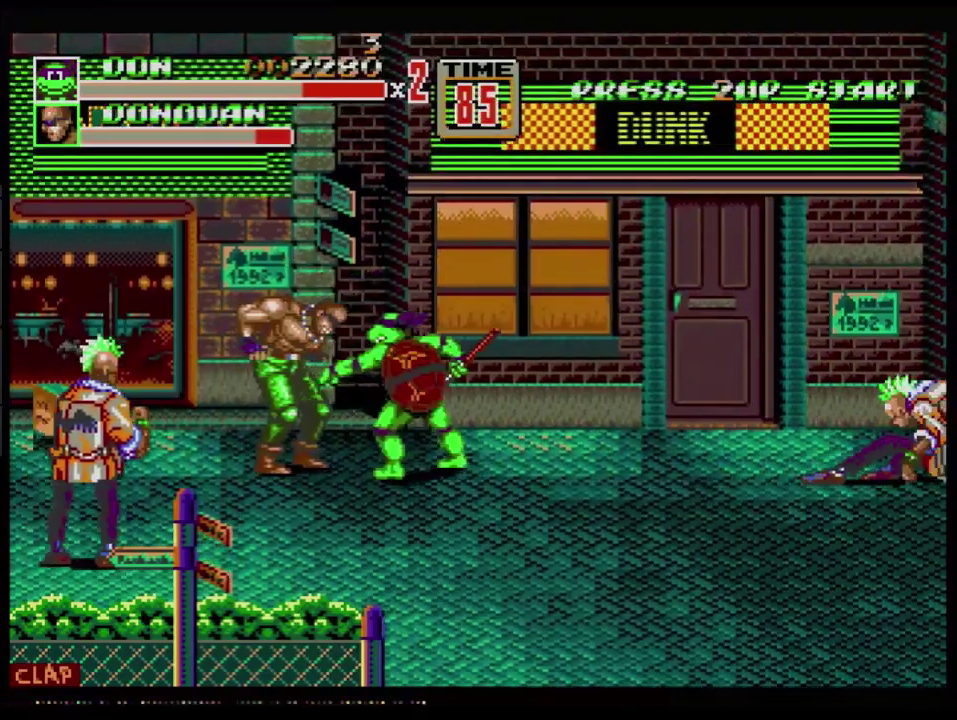
{"buttons": ["DPAD_RIGHT"], "events": [[84, "B", "down"], [100, "DPAD_UP", "down"], [267, "B", "up"], [267, "DPAD_LEFT", "up"], [267, "DPAD_UP", "up"], [334, "DPAD_RIGHT", "down"], [334, "DPAD_UP", "down"], [484, "DPAD_UP", "up"]]}
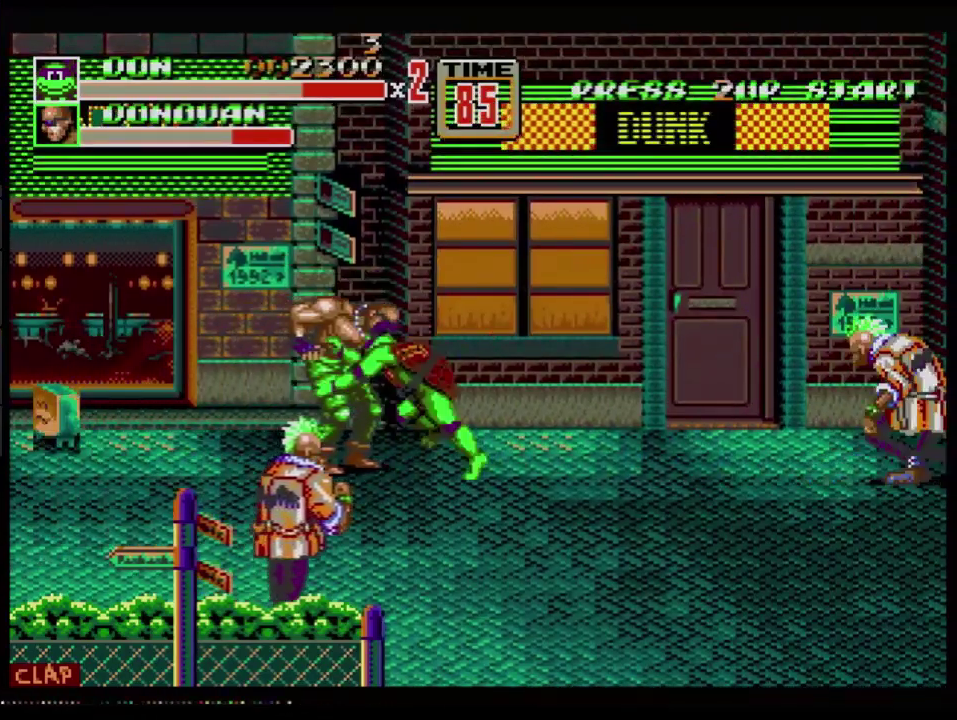
{"buttons": [], "events": [[267, "DPAD_RIGHT", "up"]]}
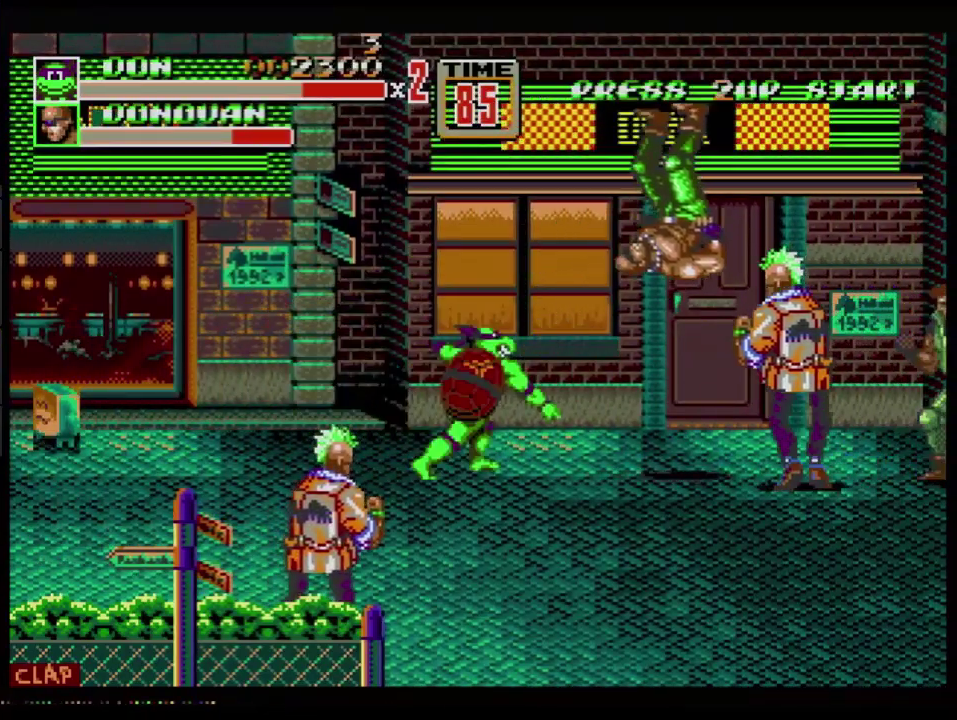
{"buttons": ["B", "DPAD_RIGHT"], "events": [[200, "DPAD_RIGHT", "down"], [367, "C", "down"], [451, "C", "up"], [501, "B", "down"]]}
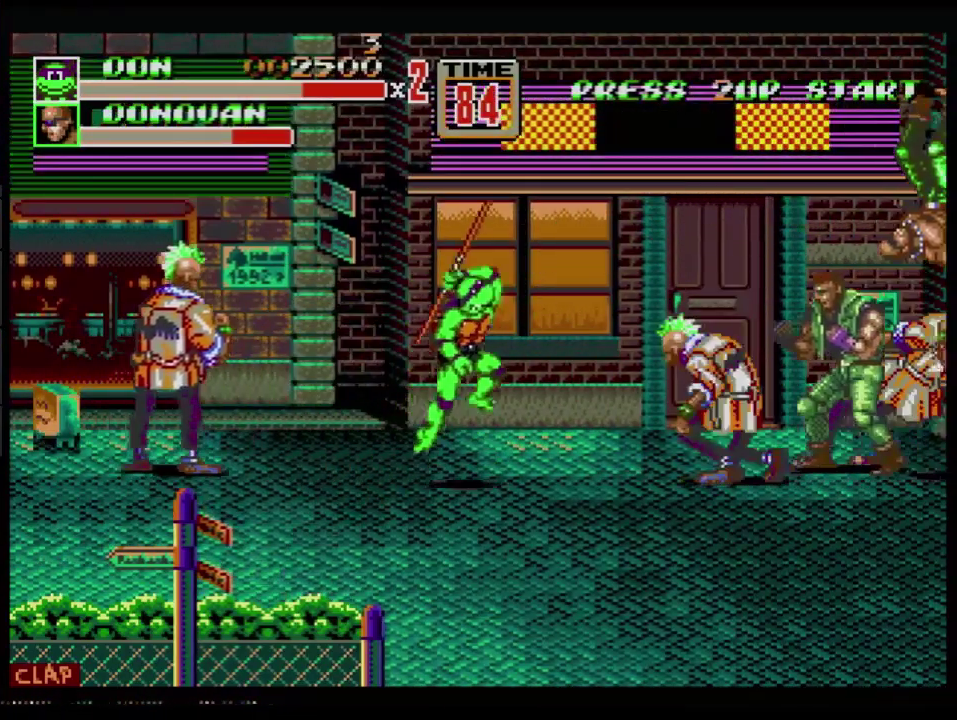
{"buttons": ["B", "DPAD_RIGHT"], "events": [[100, "B", "up"], [133, "B", "down"], [183, "B", "up"], [217, "B", "down"], [267, "B", "up"], [350, "B", "down"], [417, "B", "up"], [484, "B", "down"]]}
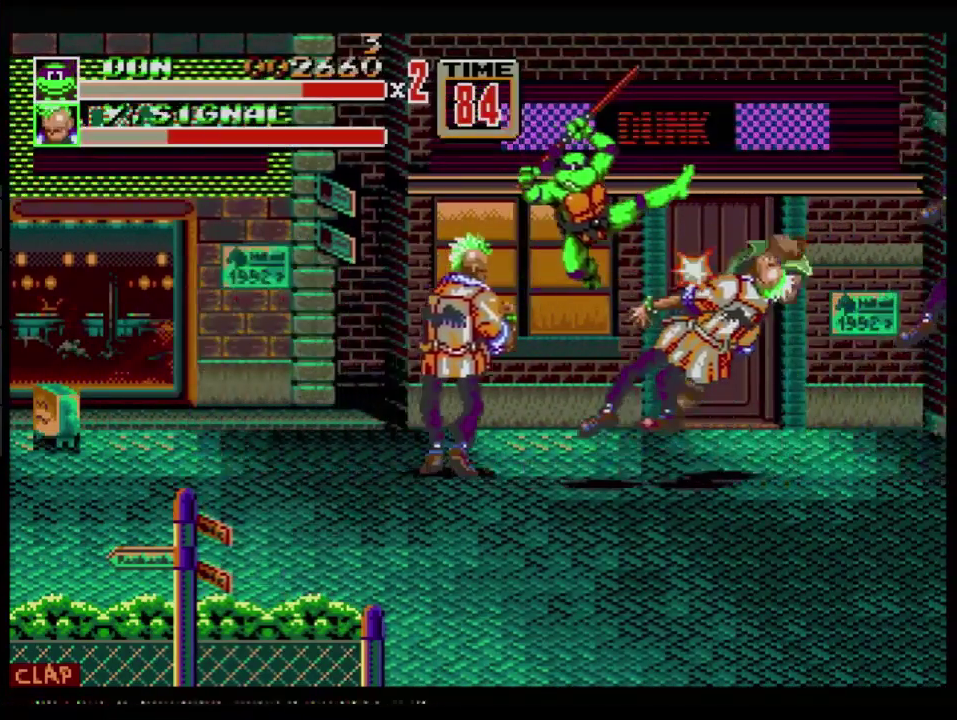
{"buttons": ["B"], "events": [[17, "B", "up"], [84, "B", "down"], [167, "B", "up"], [217, "DPAD_RIGHT", "up"], [234, "B", "down"], [251, "B", "up"], [334, "B", "down"], [401, "B", "up"], [501, "B", "down"]]}
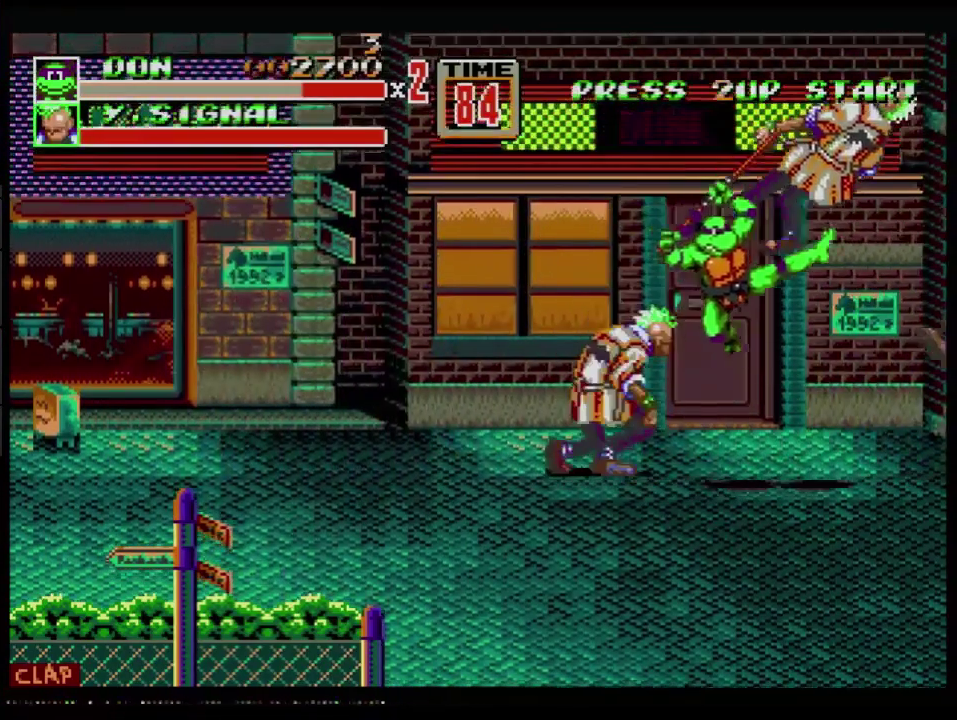
{"buttons": [], "events": [[167, "B", "up"], [333, "A", "down"], [400, "A", "up"]]}
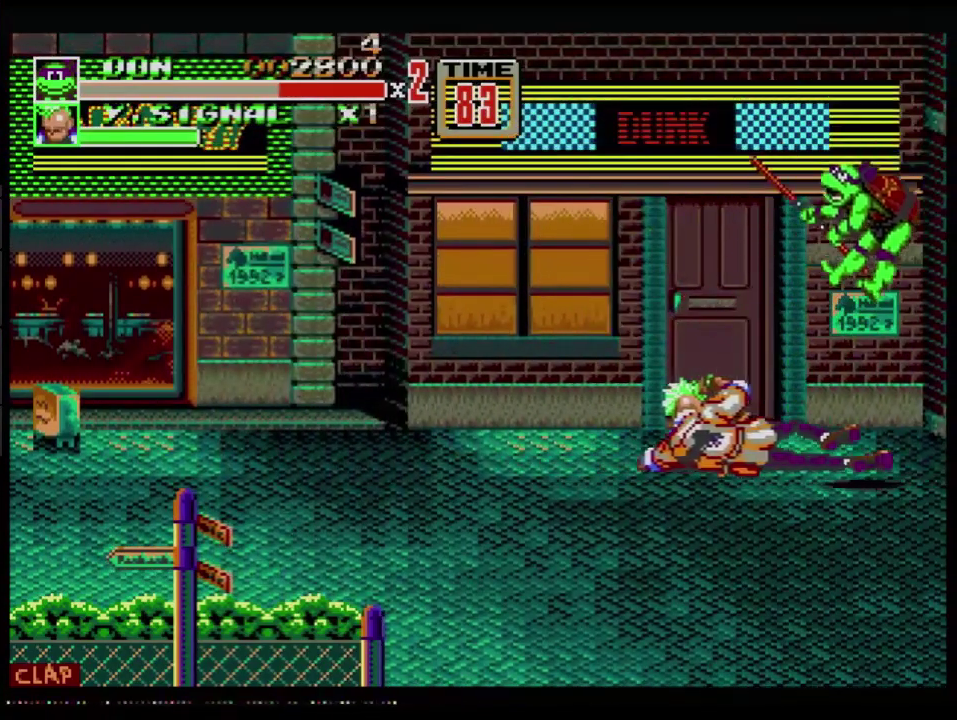
{"buttons": [], "events": []}
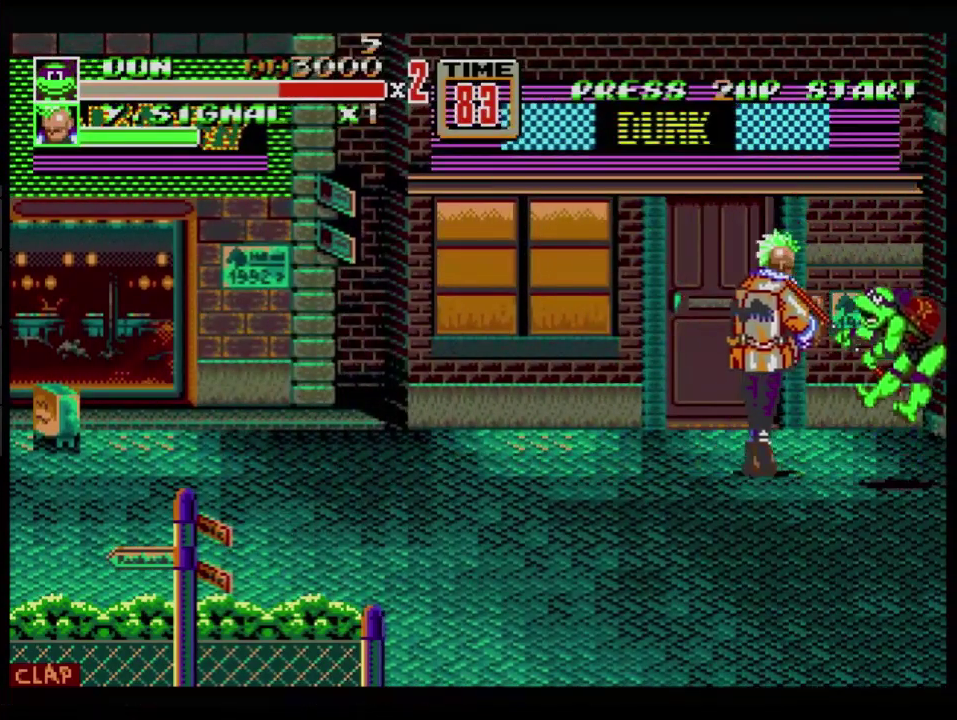
{"buttons": [], "events": []}
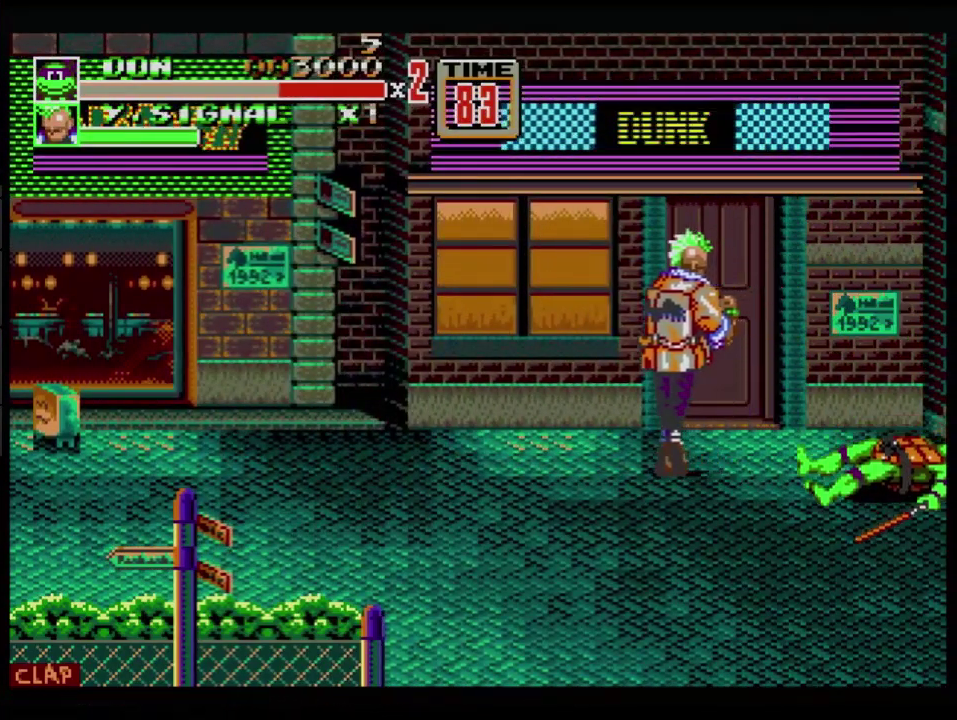
{"buttons": ["DPAD_LEFT"], "events": [[384, "DPAD_LEFT", "down"]]}
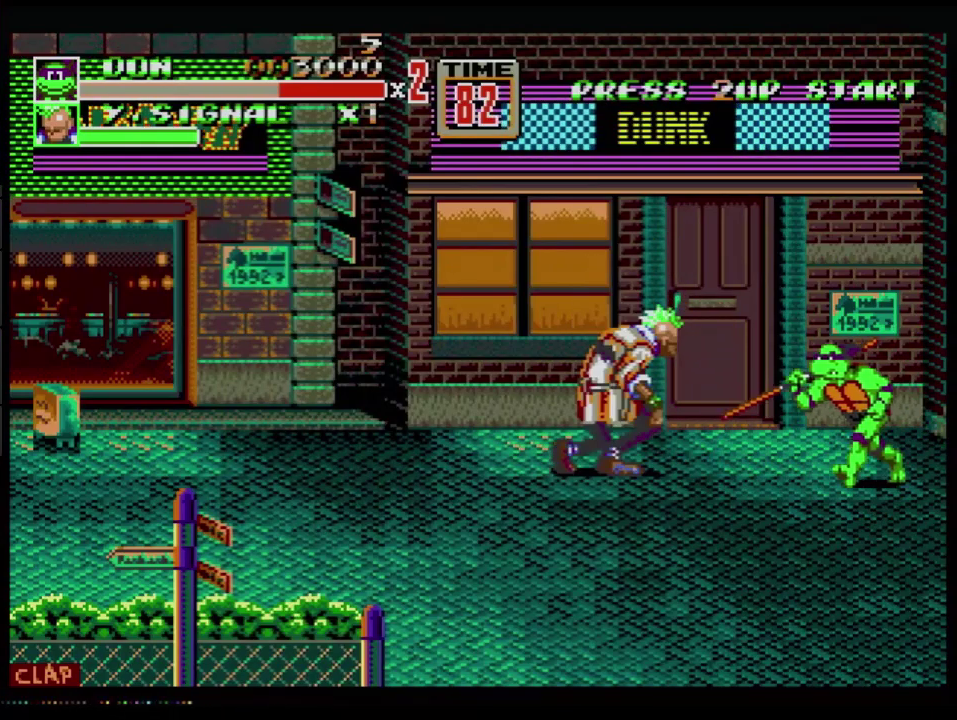
{"buttons": [], "events": [[467, "DPAD_LEFT", "up"]]}
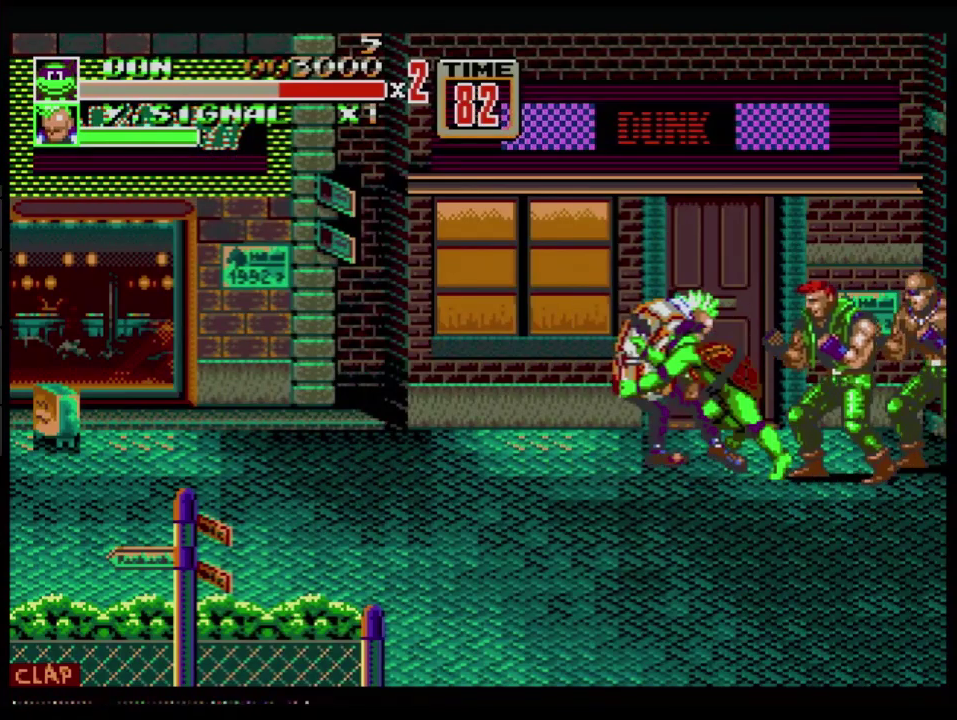
{"buttons": ["B"], "events": [[17, "DPAD_RIGHT", "down"], [34, "DPAD_UP", "down"], [134, "B", "down"], [134, "DPAD_UP", "up"], [417, "DPAD_RIGHT", "up"]]}
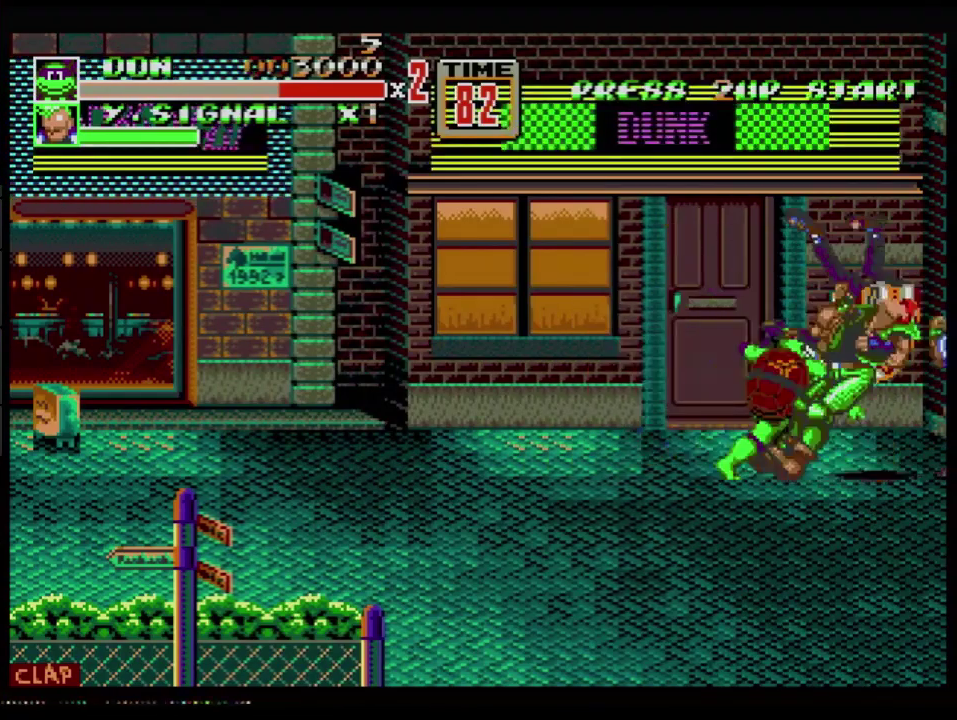
{"buttons": ["DPAD_LEFT"], "events": [[200, "B", "up"], [400, "DPAD_LEFT", "down"]]}
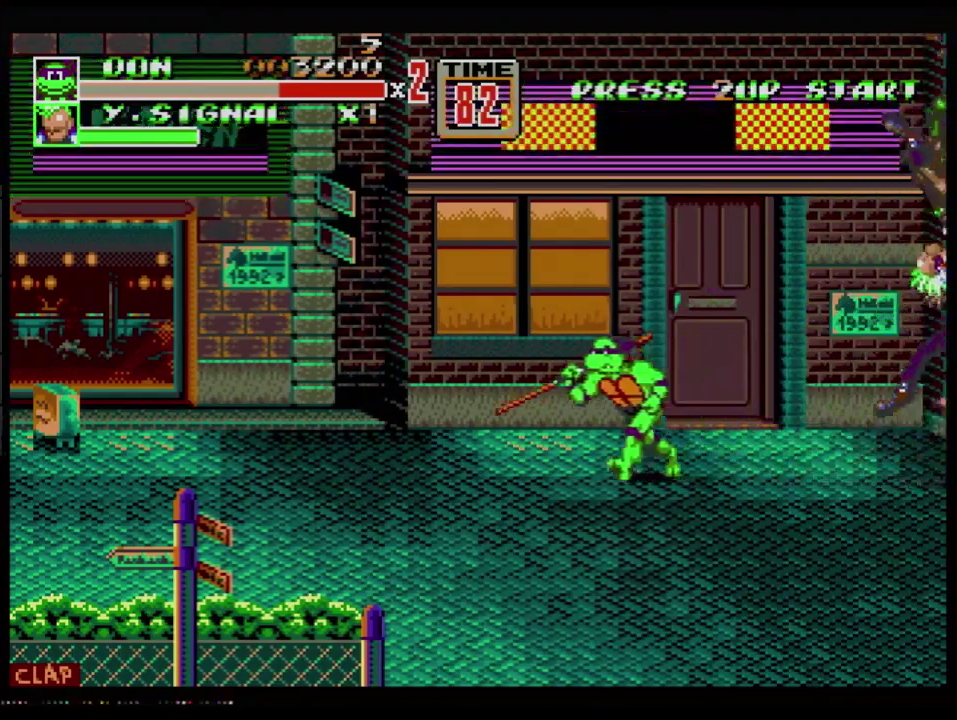
{"buttons": [], "events": [[167, "DPAD_LEFT", "up"]]}